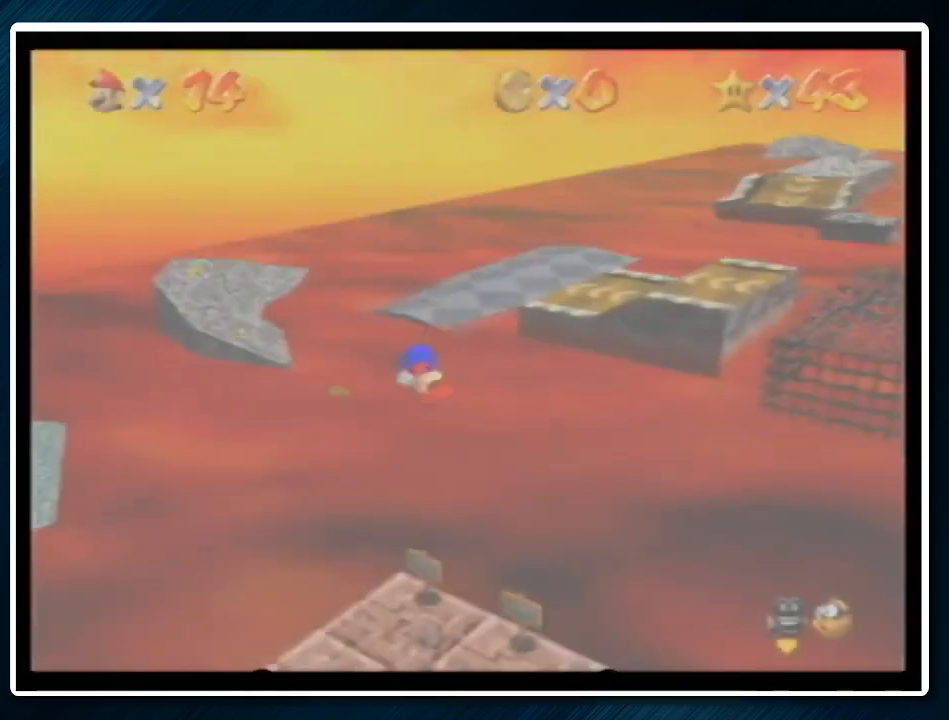
Gameplay with a controller (Nintendo layout); each line is a JSON object with the inputs held at the frame after it. "events" lists button and stick changes between this image and that frame as [ms after this image, input, new state], when the widget could be followed in between. Not read: L1 L3 R3.
{"buttons": [], "left_stick": "up-left", "events": []}
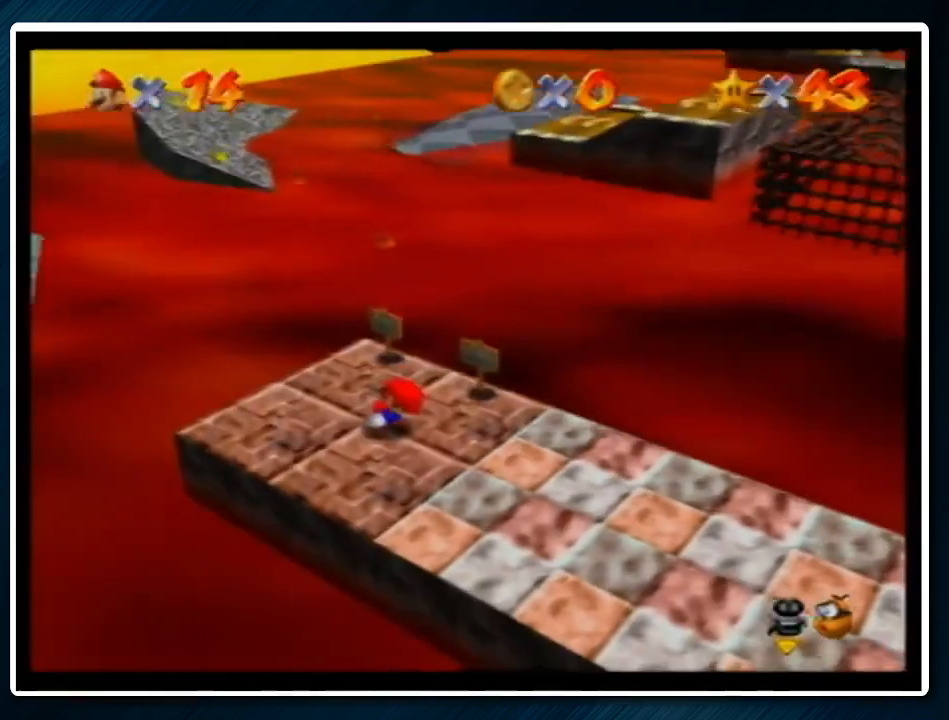
{"buttons": [], "left_stick": "up-left", "events": []}
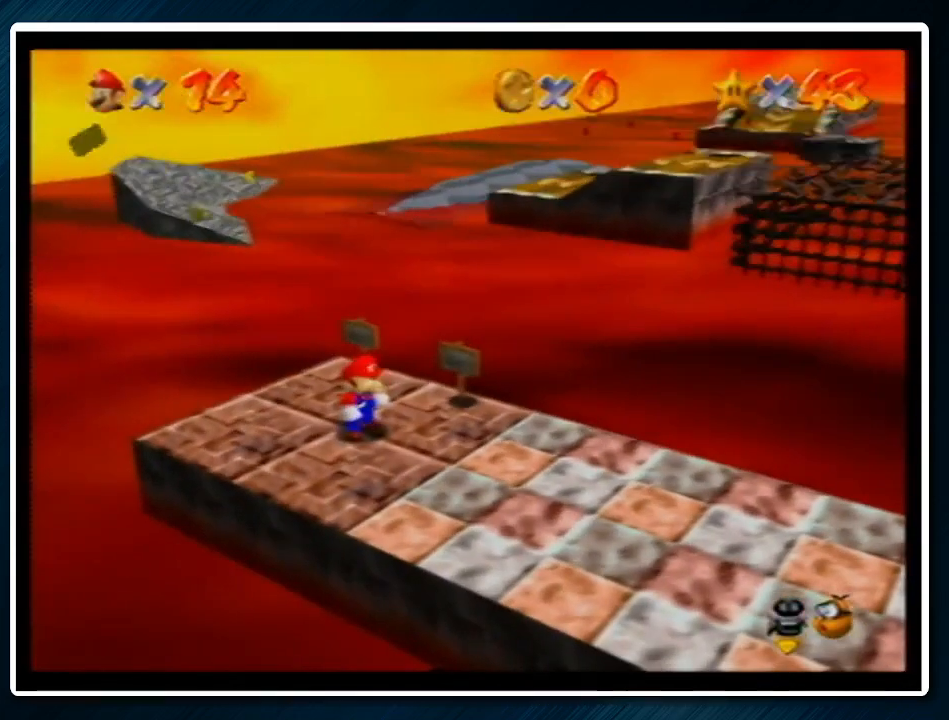
{"buttons": [], "left_stick": "up-left", "events": [[233, "A", "down"], [233, "B", "down"], [300, "B", "up"], [333, "A", "up"]]}
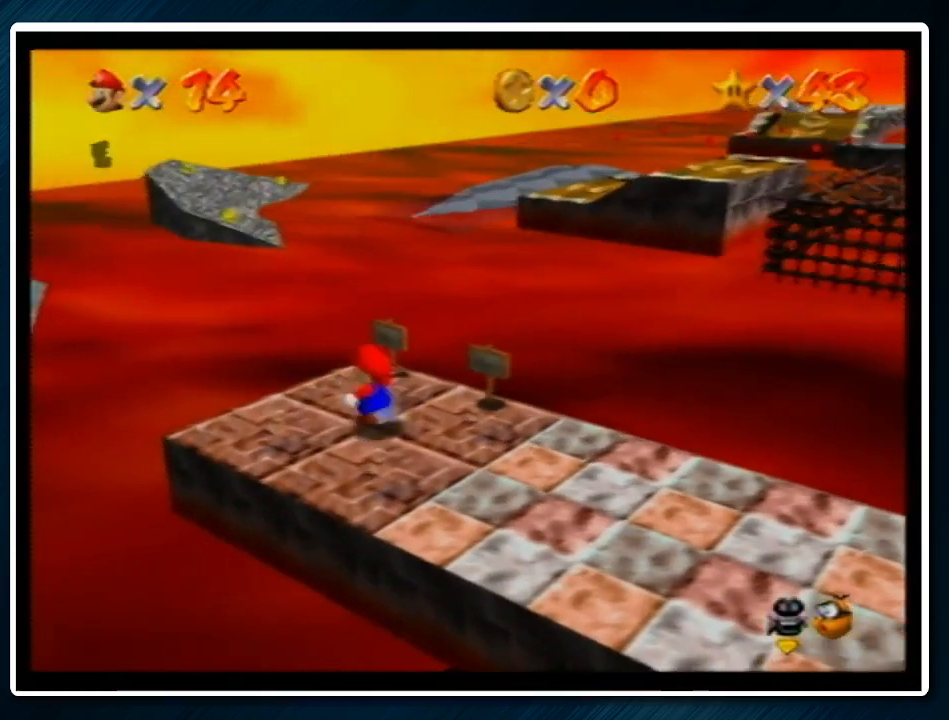
{"buttons": ["C_LEFT"], "left_stick": "up-left", "events": [[200, "Z", "down"], [233, "A", "down"], [367, "A", "up"], [433, "C_LEFT", "down"], [467, "Z", "up"]]}
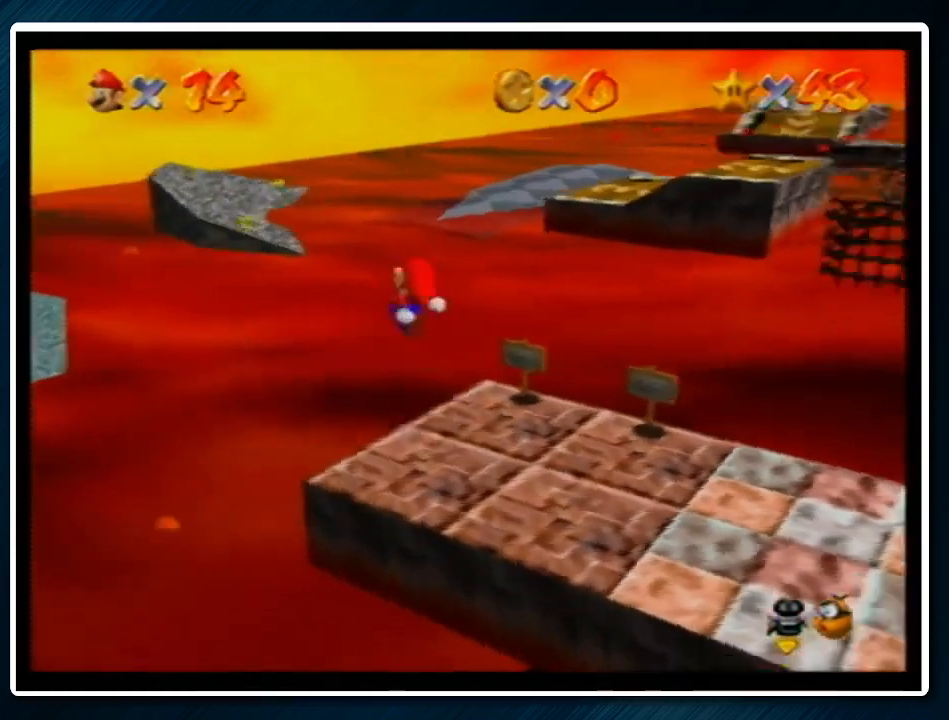
{"buttons": [], "left_stick": "down-left", "events": [[33, "C_LEFT", "up"], [100, "left_stick", "left"], [200, "left_stick", "down-left"]]}
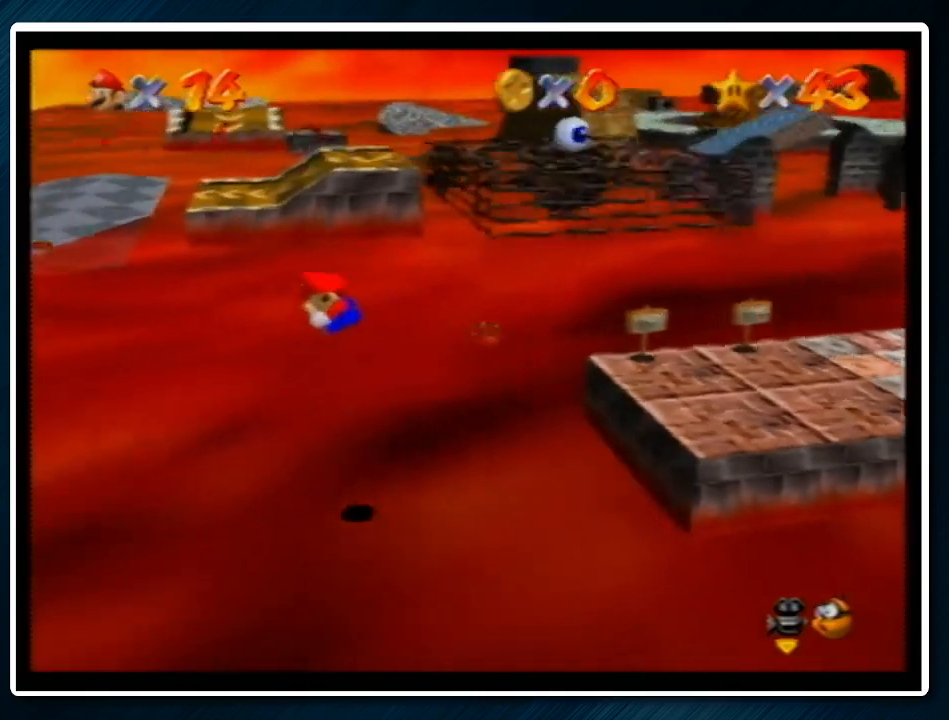
{"buttons": [], "left_stick": "left", "events": [[300, "left_stick", "left"]]}
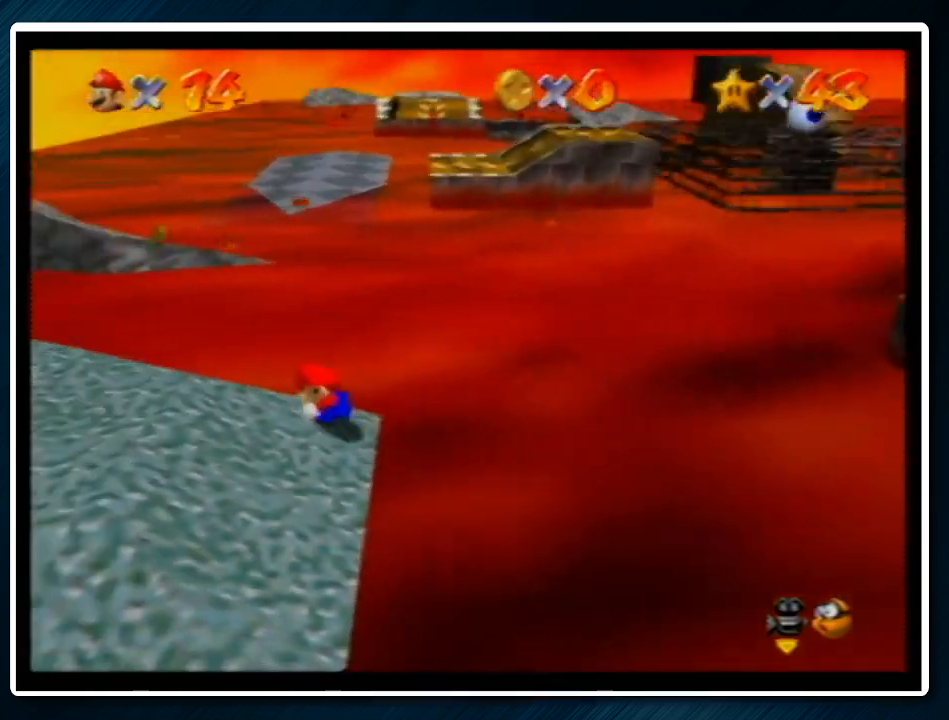
{"buttons": ["A"], "left_stick": "up", "events": [[33, "left_stick", "up-left"], [167, "left_stick", "up"], [400, "A", "down"]]}
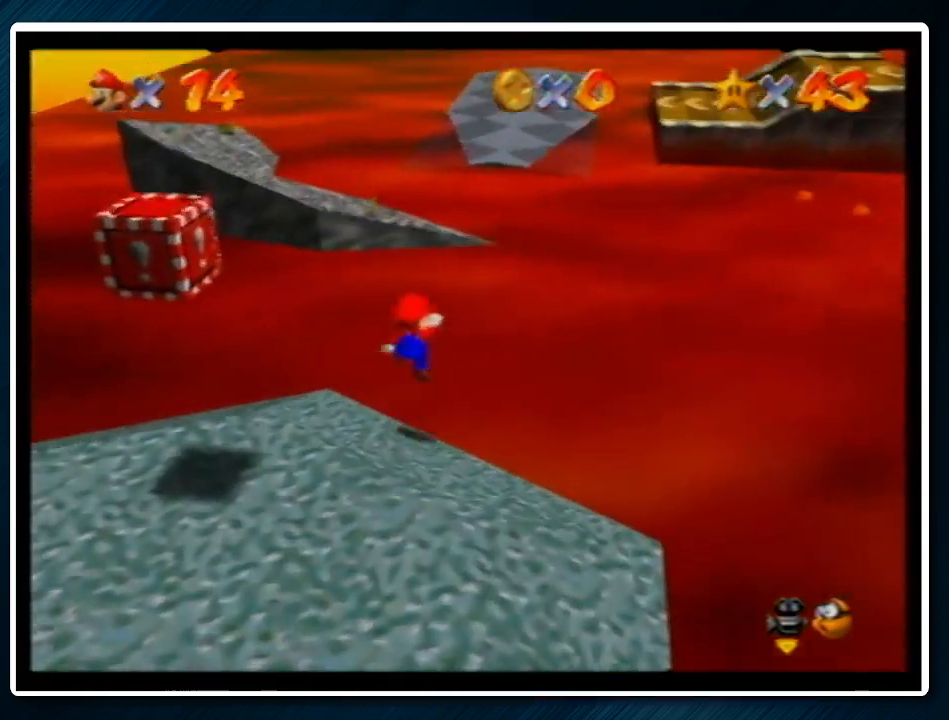
{"buttons": [], "left_stick": "up", "events": [[200, "B", "down"], [300, "A", "up"], [300, "B", "up"]]}
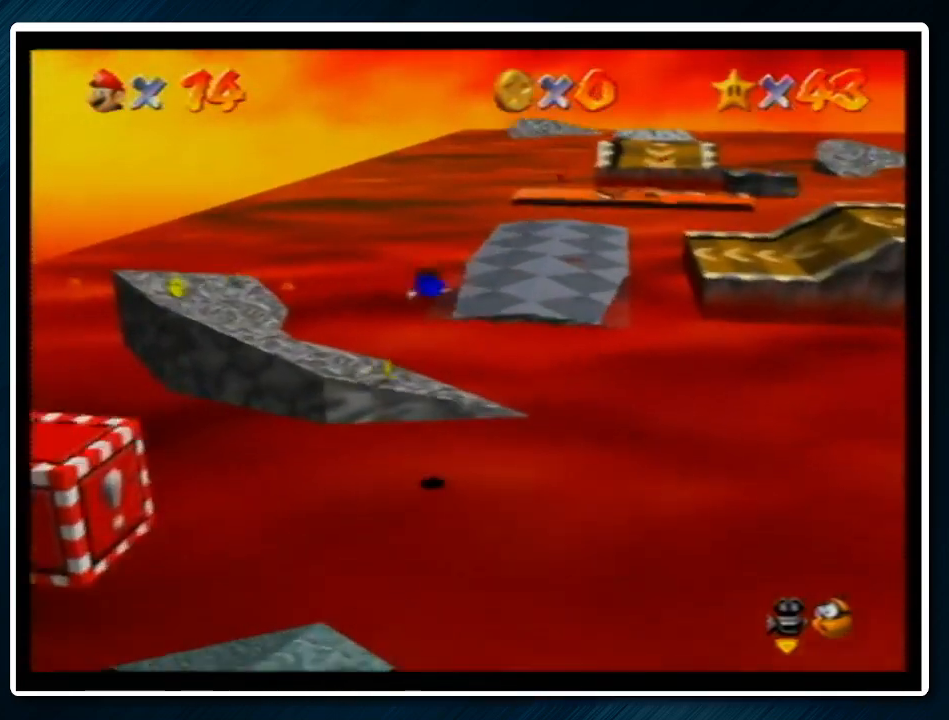
{"buttons": ["A", "B"], "left_stick": "up", "events": [[367, "A", "down"], [400, "B", "down"]]}
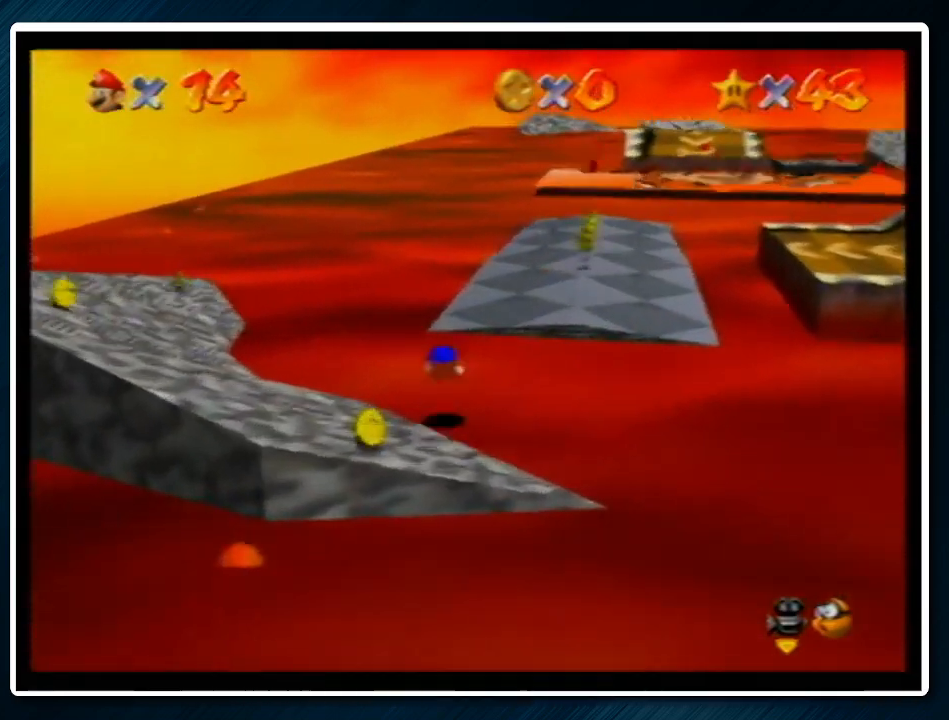
{"buttons": [], "left_stick": "up", "events": [[33, "A", "up"], [33, "B", "up"], [100, "C_LEFT", "down"], [167, "C_LEFT", "up"]]}
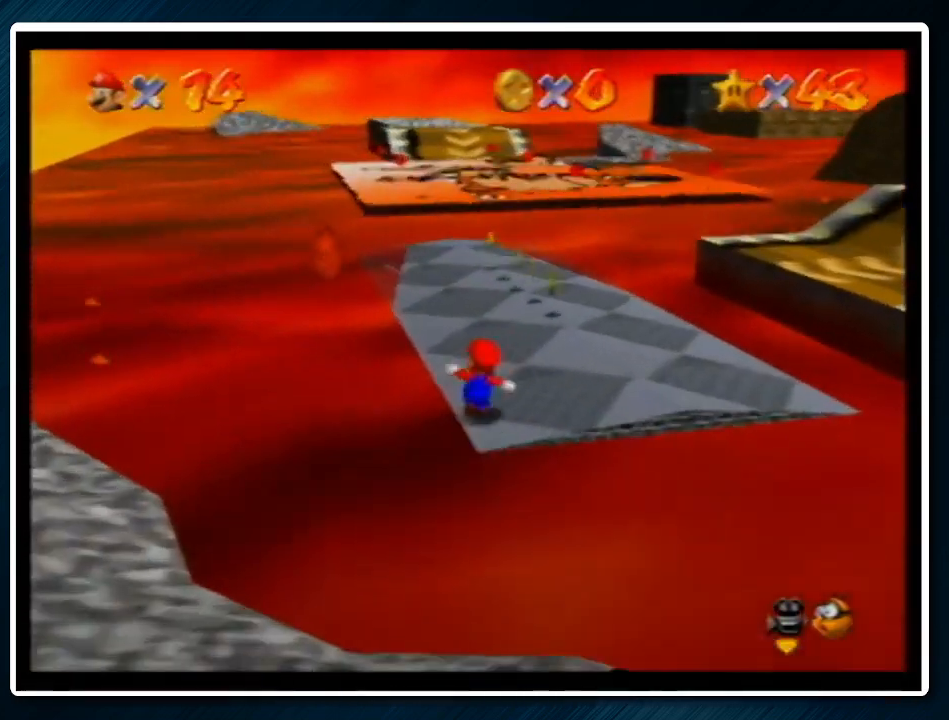
{"buttons": [], "left_stick": "up-right", "events": [[100, "A", "down"], [100, "B", "down"], [167, "B", "up"], [200, "A", "up"], [433, "left_stick", "up-right"]]}
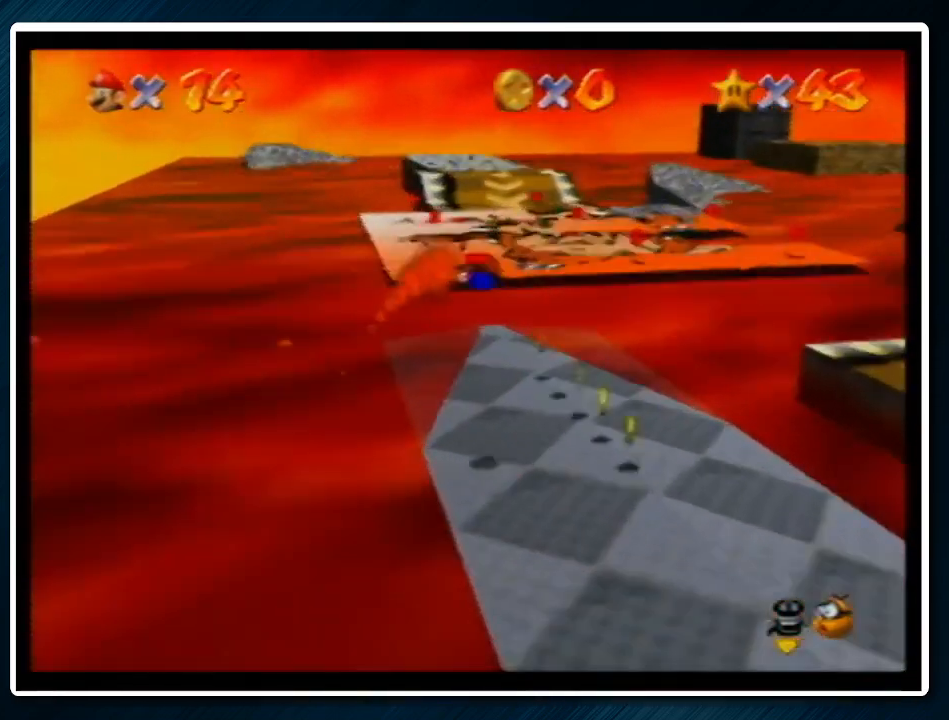
{"buttons": [], "left_stick": "up-right", "events": []}
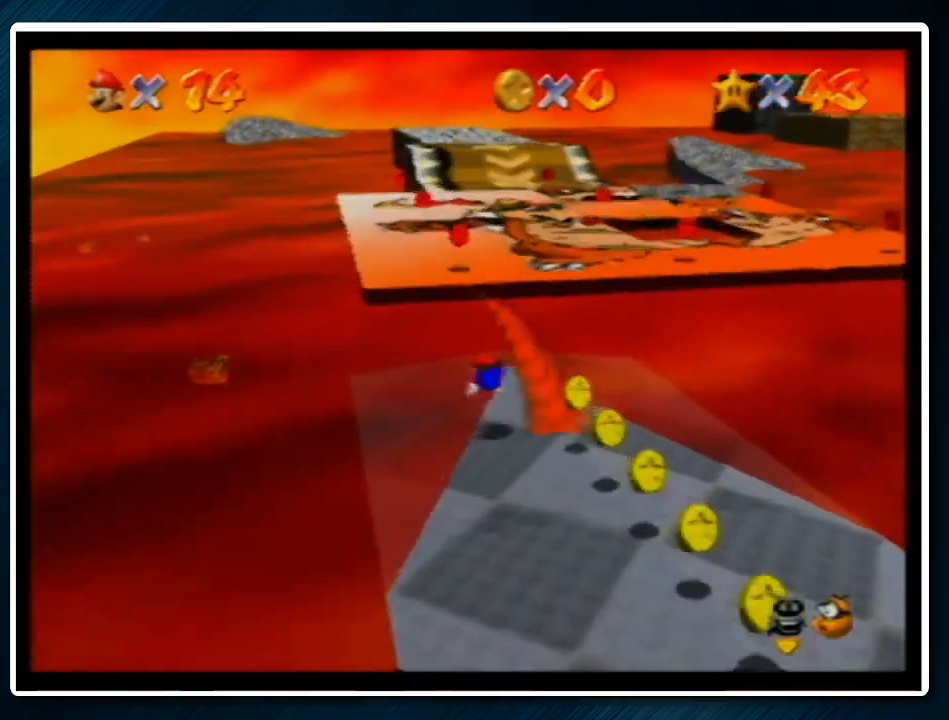
{"buttons": [], "left_stick": "up", "events": [[33, "A", "down"], [67, "B", "down"], [133, "B", "up"], [133, "left_stick", "up"], [167, "A", "up"]]}
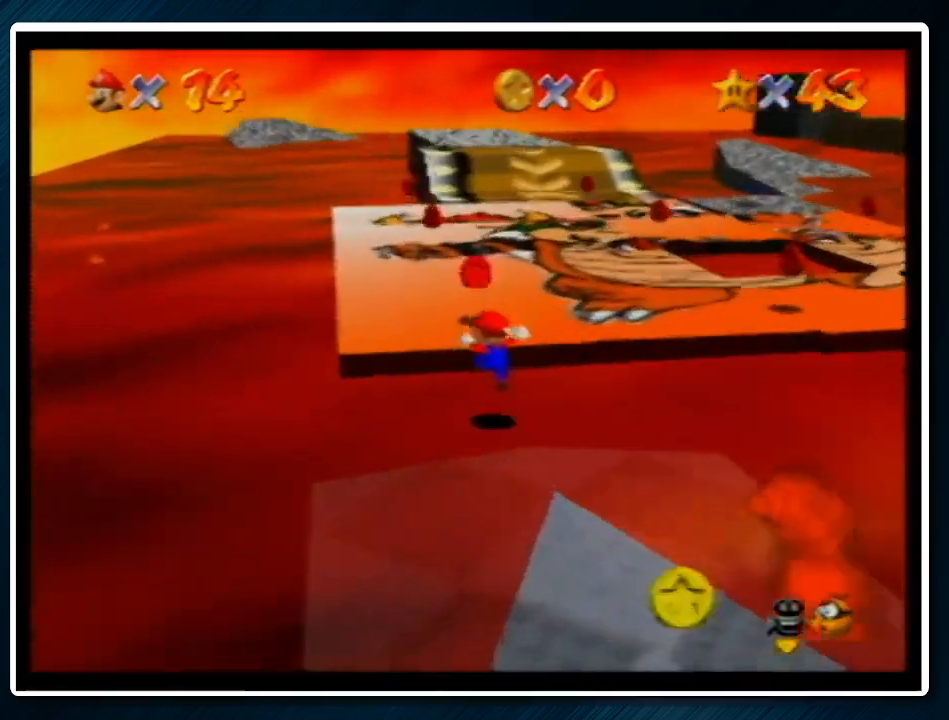
{"buttons": [], "left_stick": "up", "events": [[167, "B", "down"], [233, "B", "up"]]}
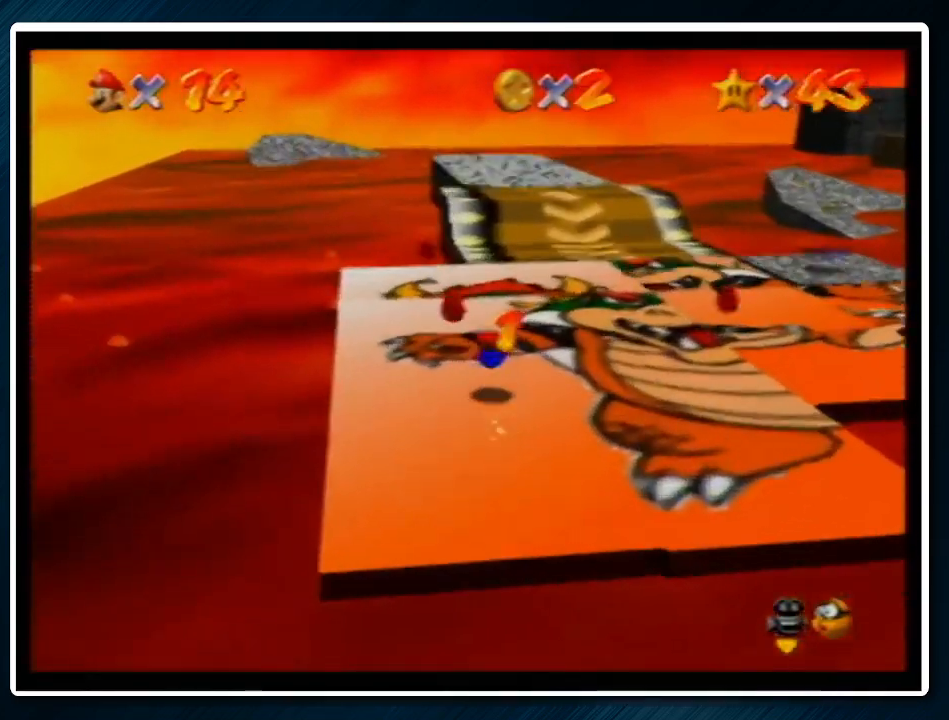
{"buttons": [], "left_stick": "up", "events": [[67, "A", "down"], [67, "B", "down"], [67, "left_stick", "up-left"], [167, "A", "up"], [167, "B", "up"], [233, "C_RIGHT", "down"], [333, "C_RIGHT", "up"], [400, "C_RIGHT", "down"], [400, "left_stick", "up"], [500, "C_RIGHT", "up"]]}
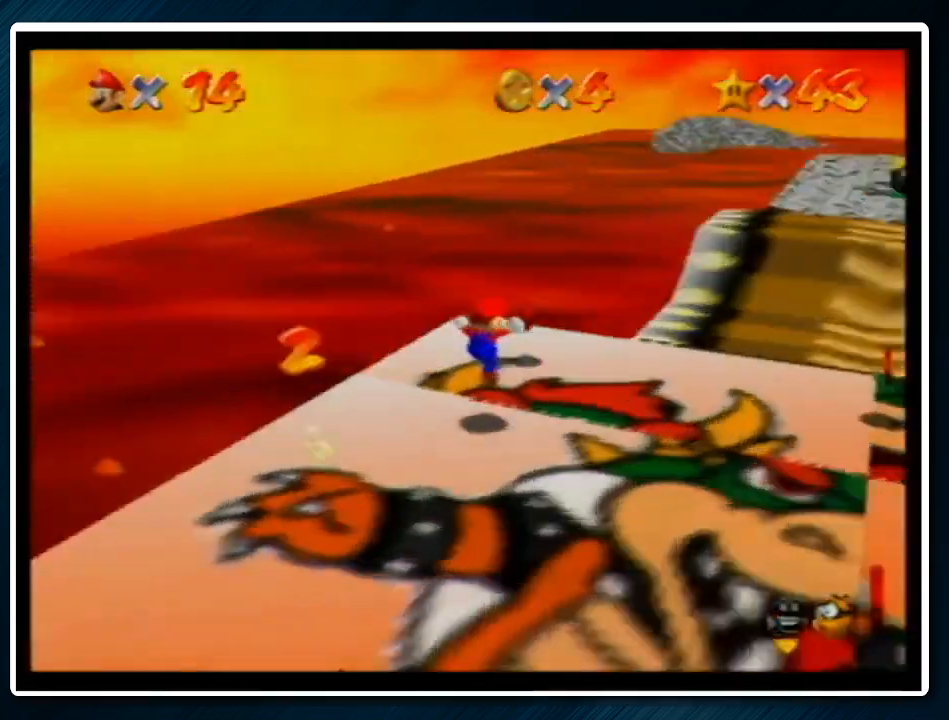
{"buttons": [], "left_stick": "down", "events": [[167, "left_stick", "right"], [367, "left_stick", "down-right"], [500, "left_stick", "down"]]}
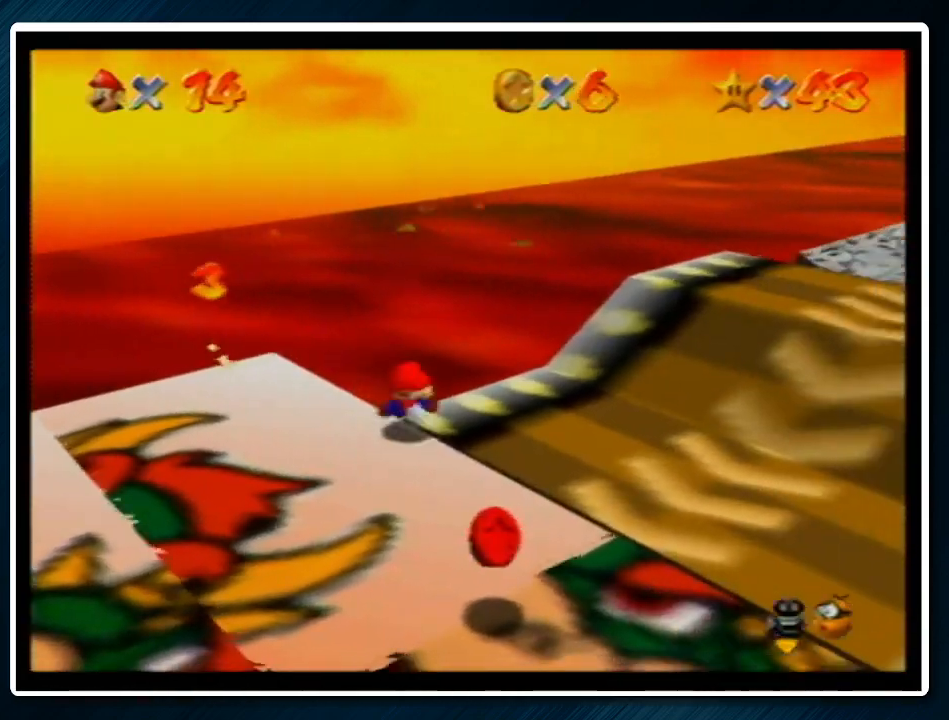
{"buttons": [], "left_stick": "down-left", "events": [[433, "C_LEFT", "down"], [467, "left_stick", "down-left"], [500, "C_LEFT", "up"]]}
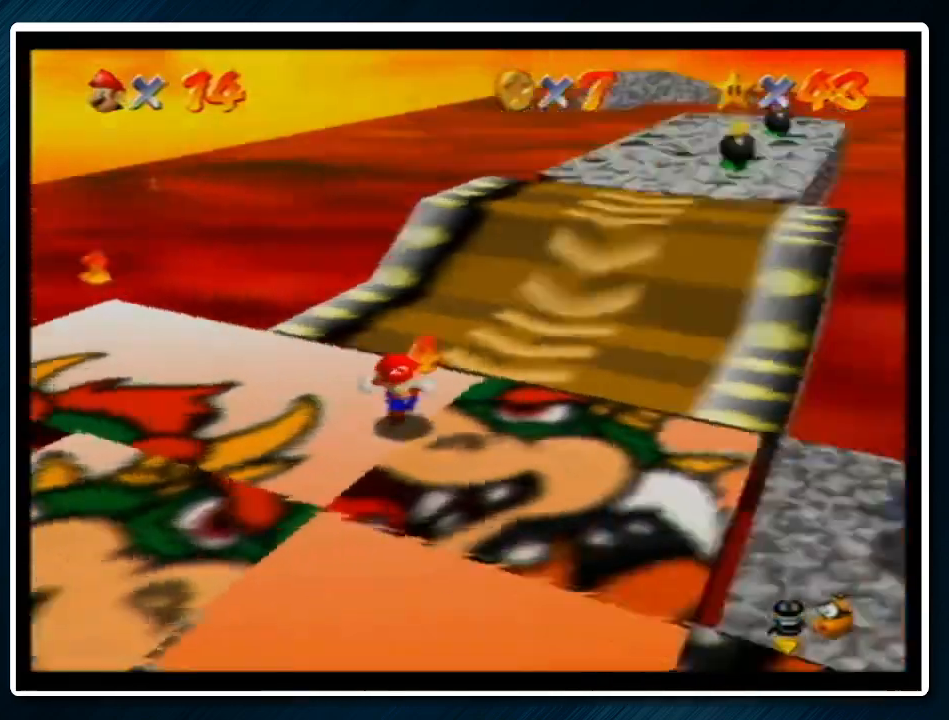
{"buttons": [], "left_stick": "down-right", "events": [[167, "left_stick", "down"], [333, "B", "down"], [400, "B", "up"], [400, "left_stick", "down-right"]]}
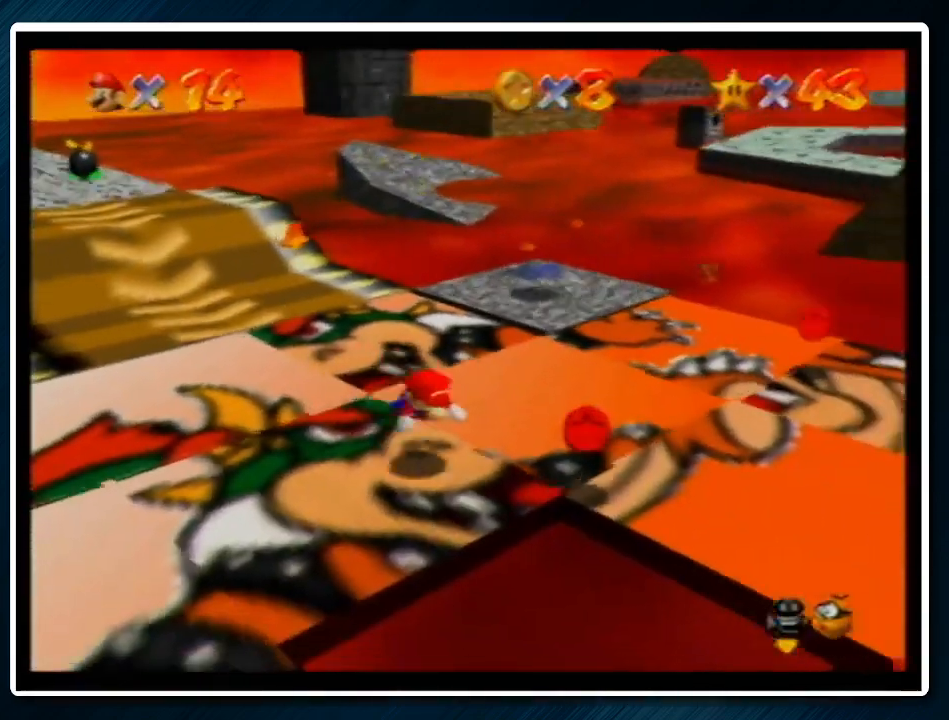
{"buttons": [], "left_stick": "up-right", "events": [[100, "left_stick", "up"], [233, "A", "down"], [333, "A", "up"], [400, "A", "down"], [433, "left_stick", "up-right"], [467, "A", "up"]]}
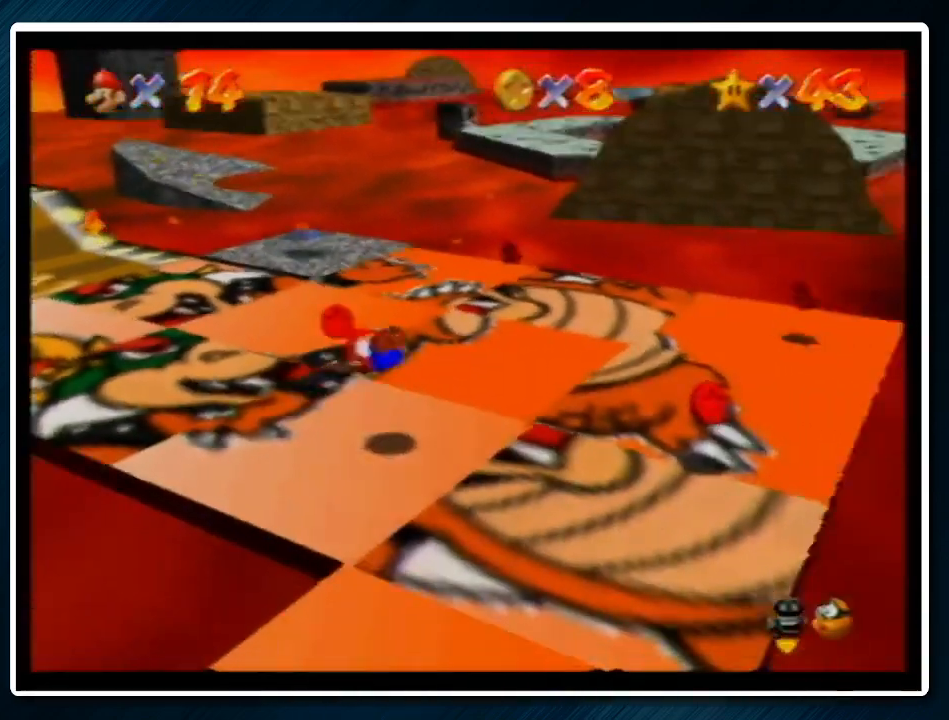
{"buttons": [], "left_stick": "down-right", "events": [[233, "left_stick", "down-right"]]}
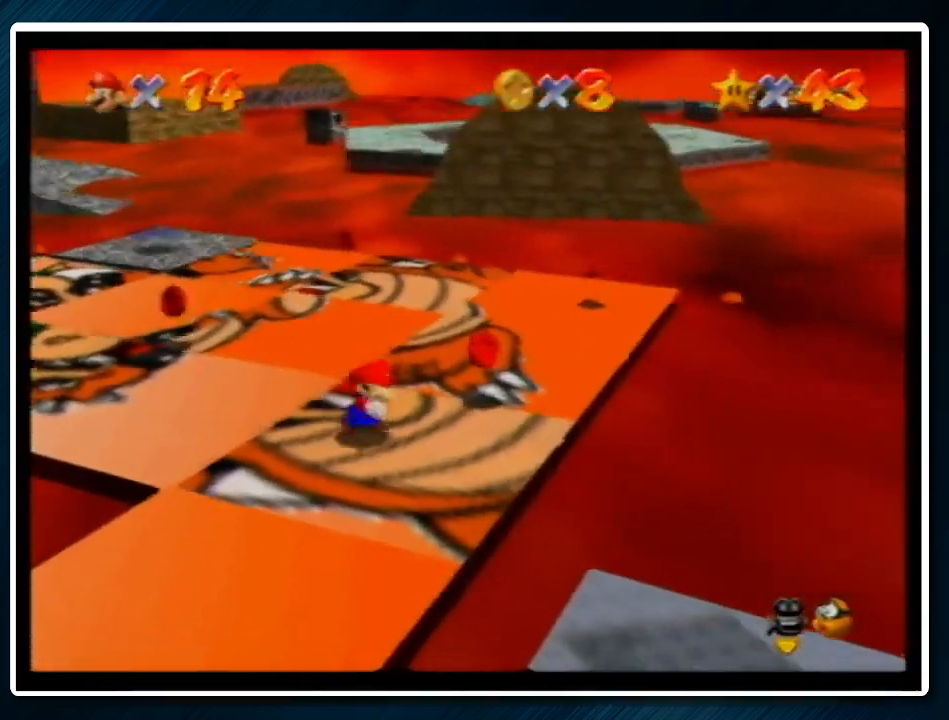
{"buttons": [], "left_stick": "left", "events": [[100, "left_stick", "up"], [200, "left_stick", "up-left"], [333, "left_stick", "left"]]}
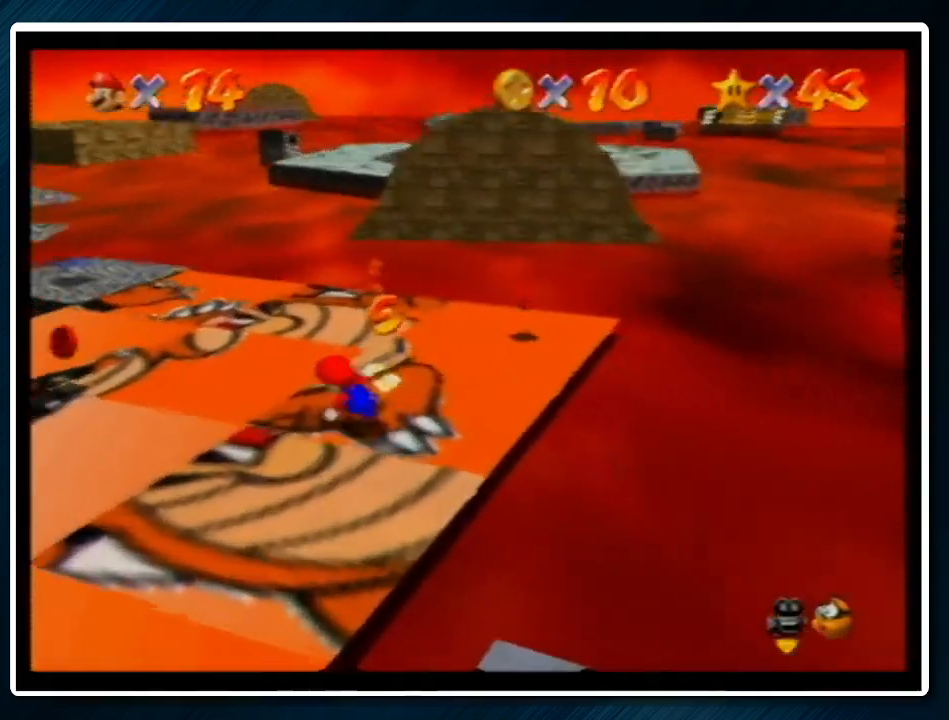
{"buttons": [], "left_stick": "up-left", "events": [[333, "left_stick", "up-left"]]}
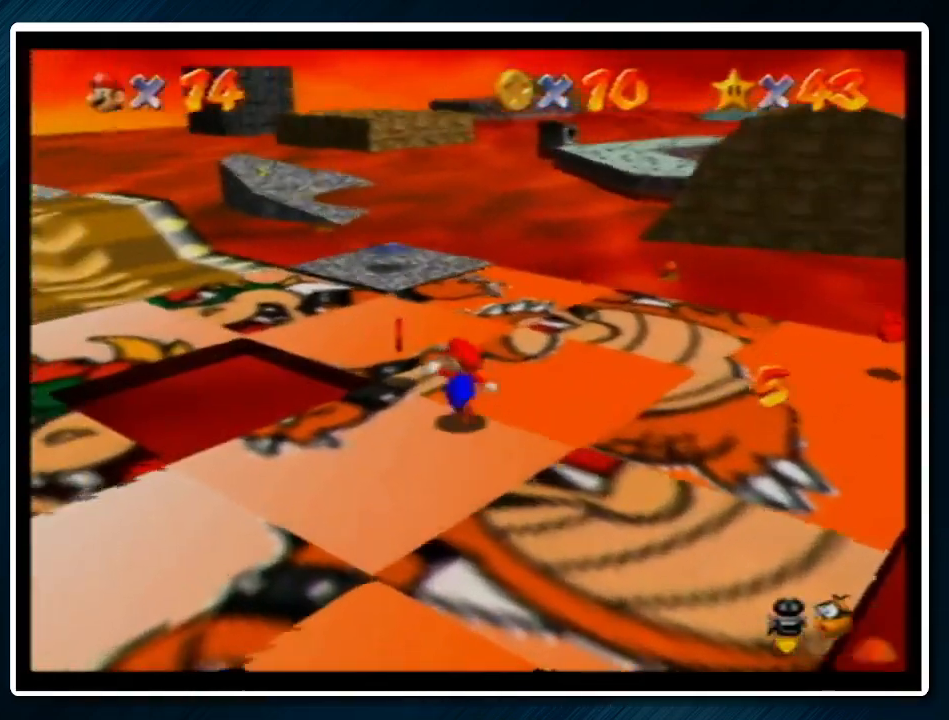
{"buttons": [], "left_stick": "down-right", "events": [[33, "left_stick", "up-right"], [100, "left_stick", "right"], [233, "left_stick", "down-right"]]}
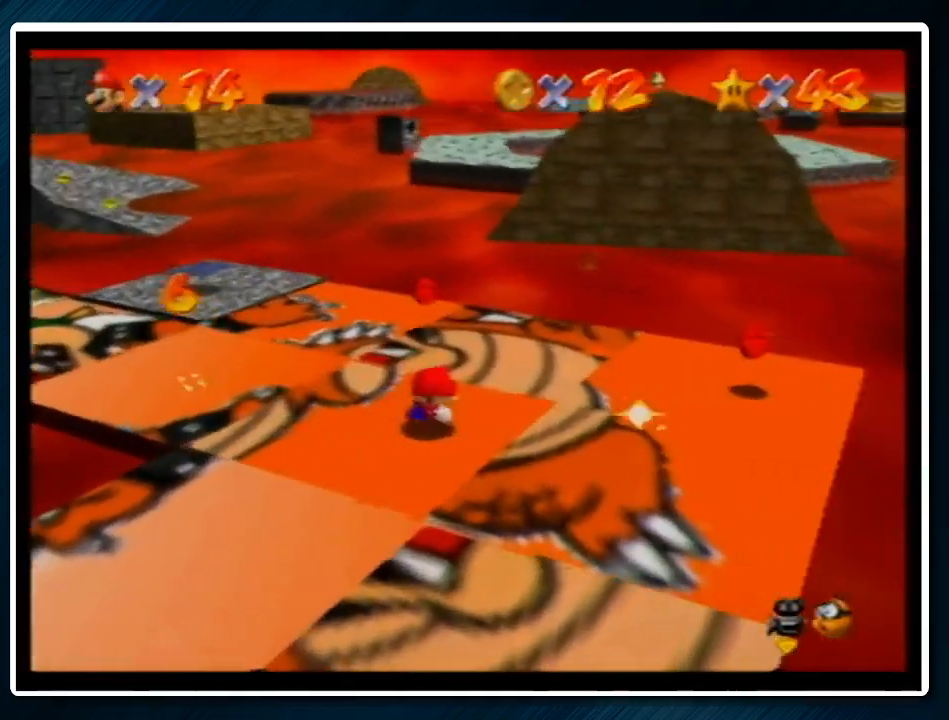
{"buttons": [], "left_stick": "right", "events": [[100, "left_stick", "right"], [133, "C_RIGHT", "down"], [233, "C_RIGHT", "up"]]}
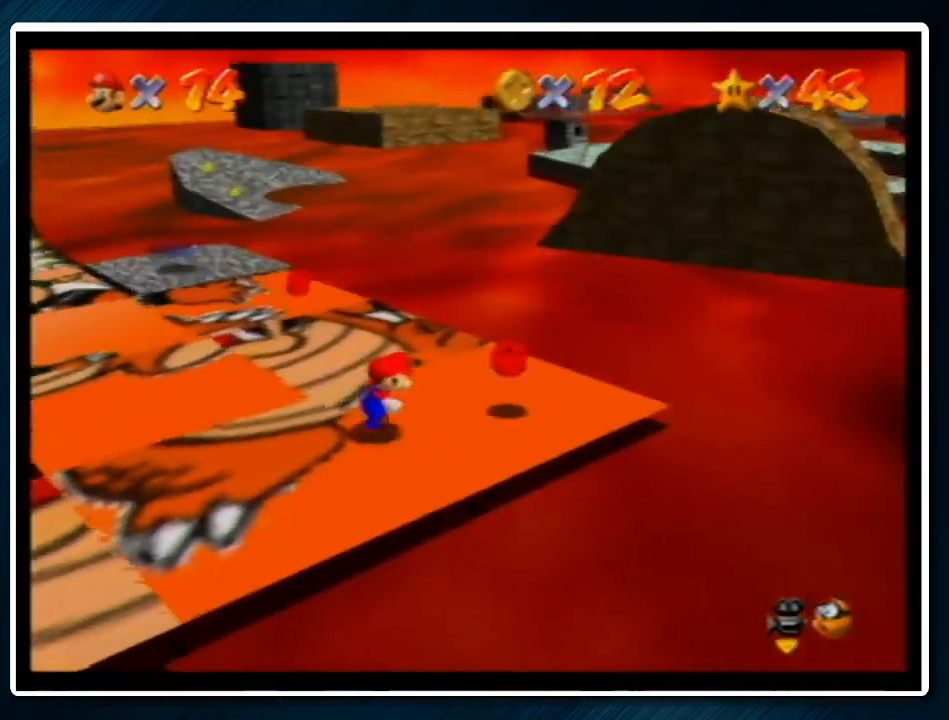
{"buttons": [], "left_stick": "up-left", "events": [[167, "left_stick", "up"], [233, "left_stick", "up-left"]]}